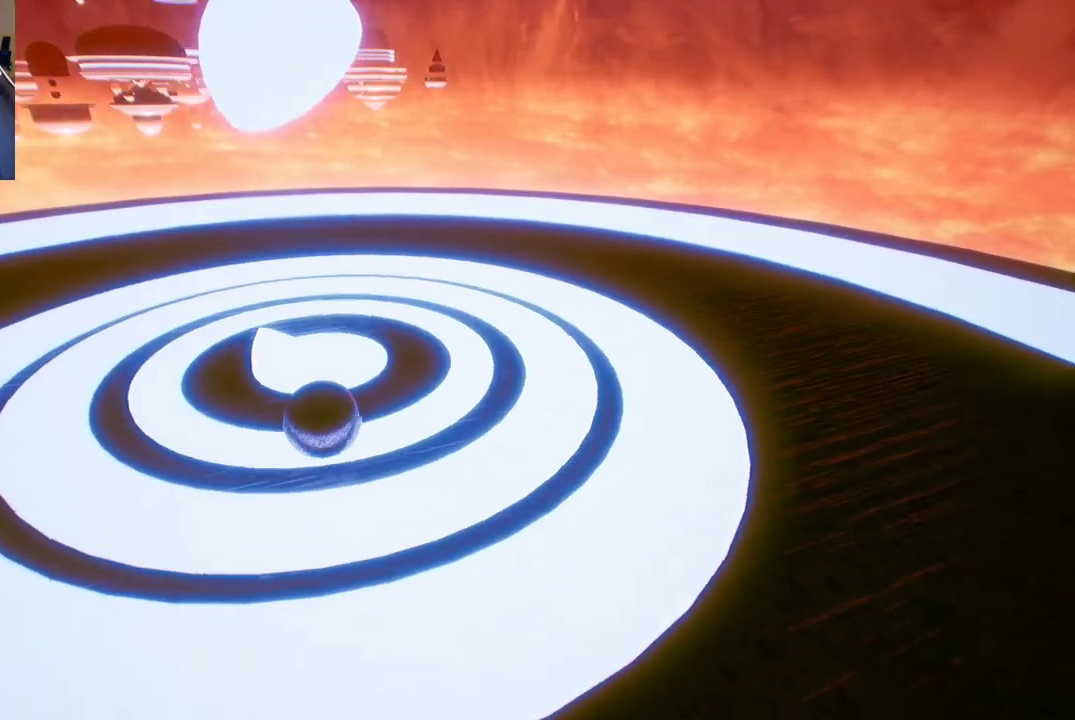
Gameplay with a controller (Xbox layout); each line is a JSON object with the inputs held at the frame after it. "events" lists button and stick changes between this image and that frame as [ms after this image, input, new state], when the widget could be followed in between.
{"buttons": [], "left_stick": "up-right", "right_stick": "center", "events": [[100, "left_stick", "center"], [467, "left_stick", "up-right"]]}
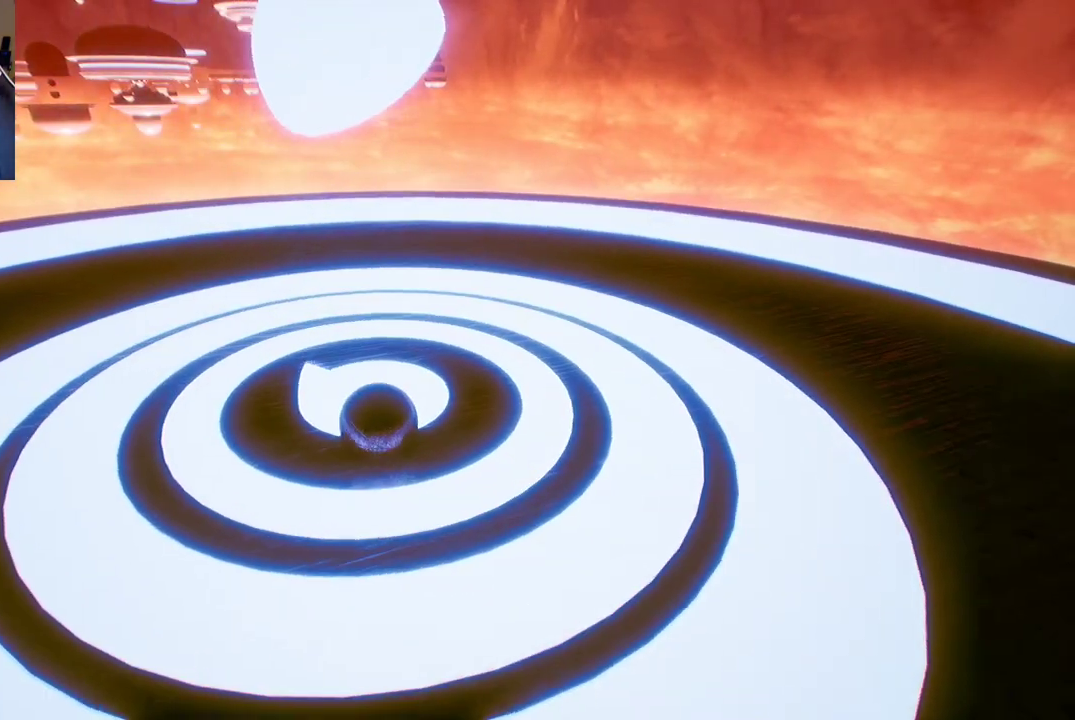
{"buttons": [], "left_stick": "down-left", "right_stick": "left", "events": [[183, "left_stick", "up"], [333, "left_stick", "left"], [367, "right_stick", "left"], [433, "left_stick", "down-left"]]}
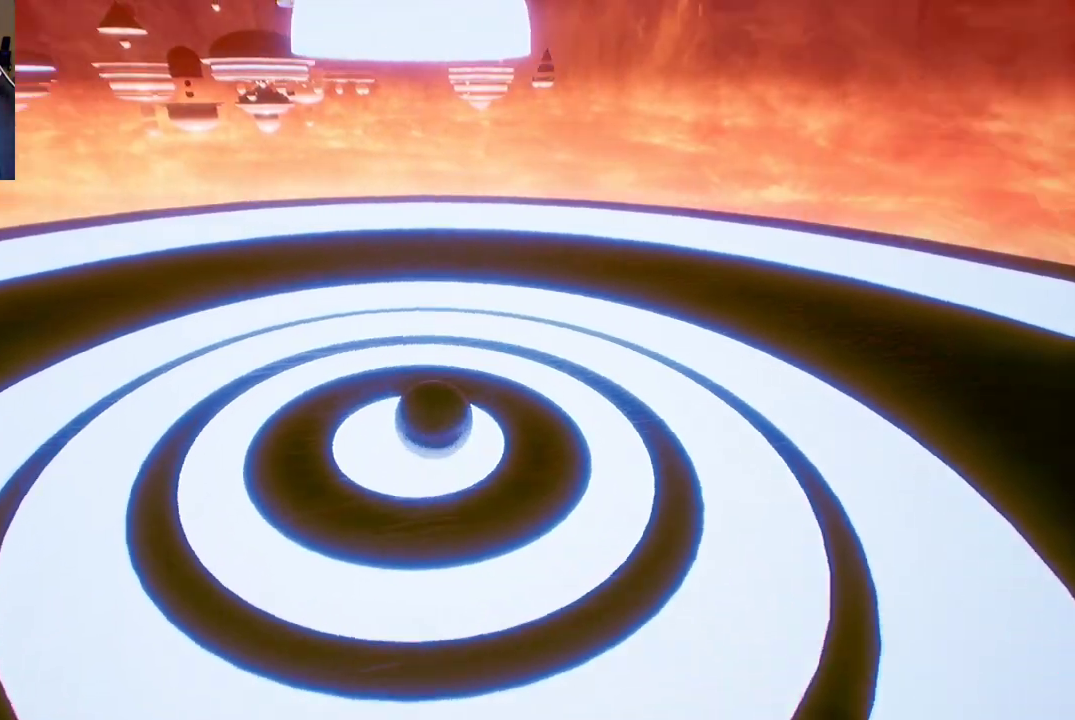
{"buttons": [], "left_stick": "center", "right_stick": "center", "events": [[50, "left_stick", "down"], [183, "right_stick", "center"], [267, "left_stick", "center"], [317, "left_stick", "up-right"], [500, "left_stick", "center"]]}
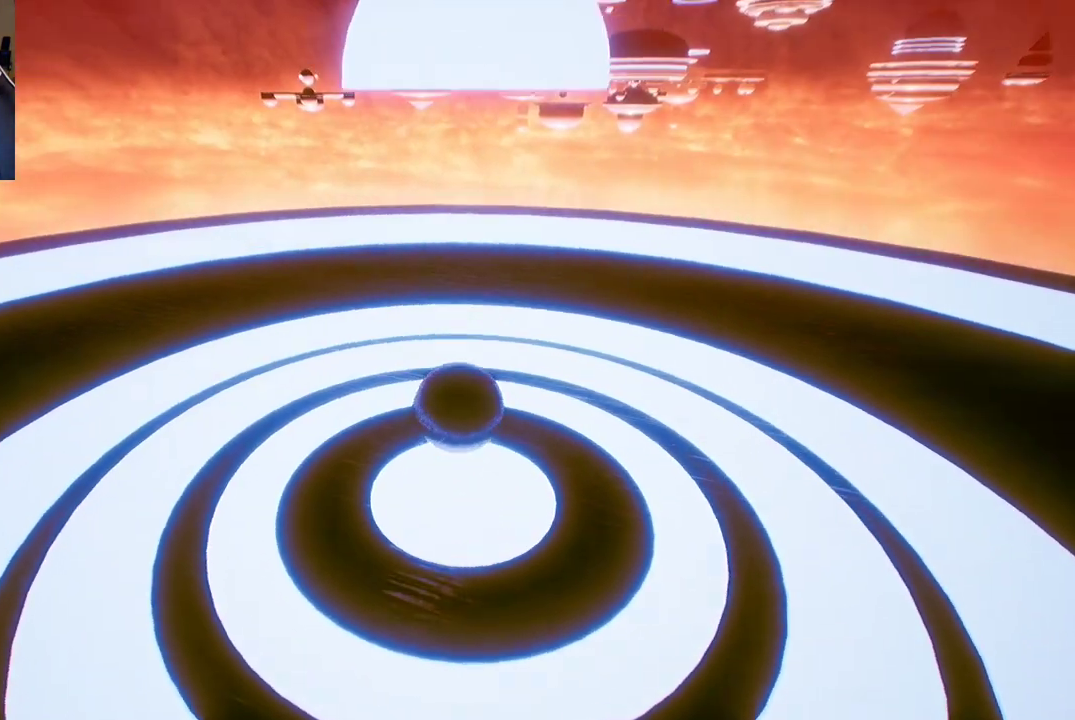
{"buttons": [], "left_stick": "center", "right_stick": "center", "events": [[283, "left_stick", "left"], [417, "left_stick", "center"]]}
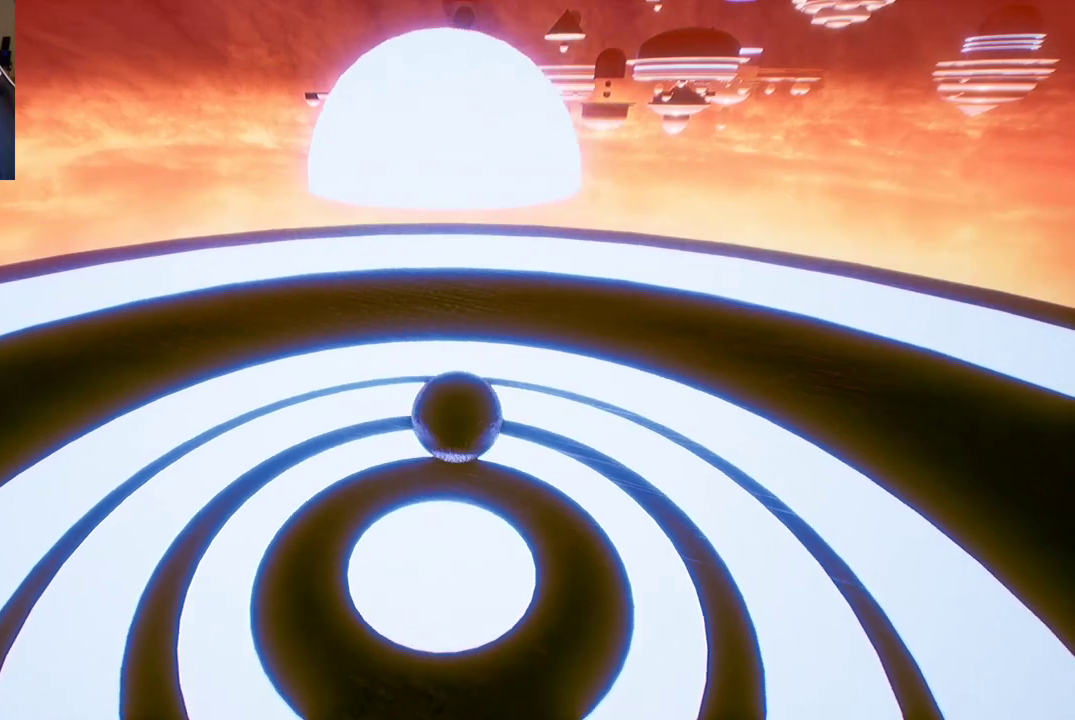
{"buttons": [], "left_stick": "right", "right_stick": "center", "events": [[500, "left_stick", "right"]]}
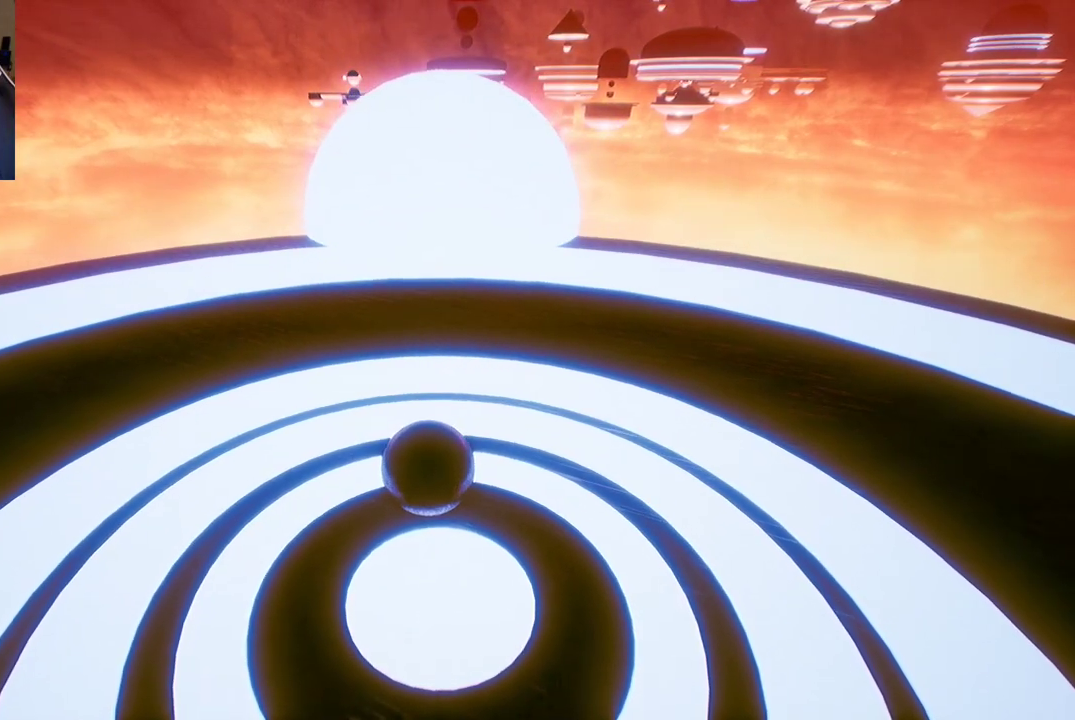
{"buttons": [], "left_stick": "center", "right_stick": "center", "events": [[150, "left_stick", "center"]]}
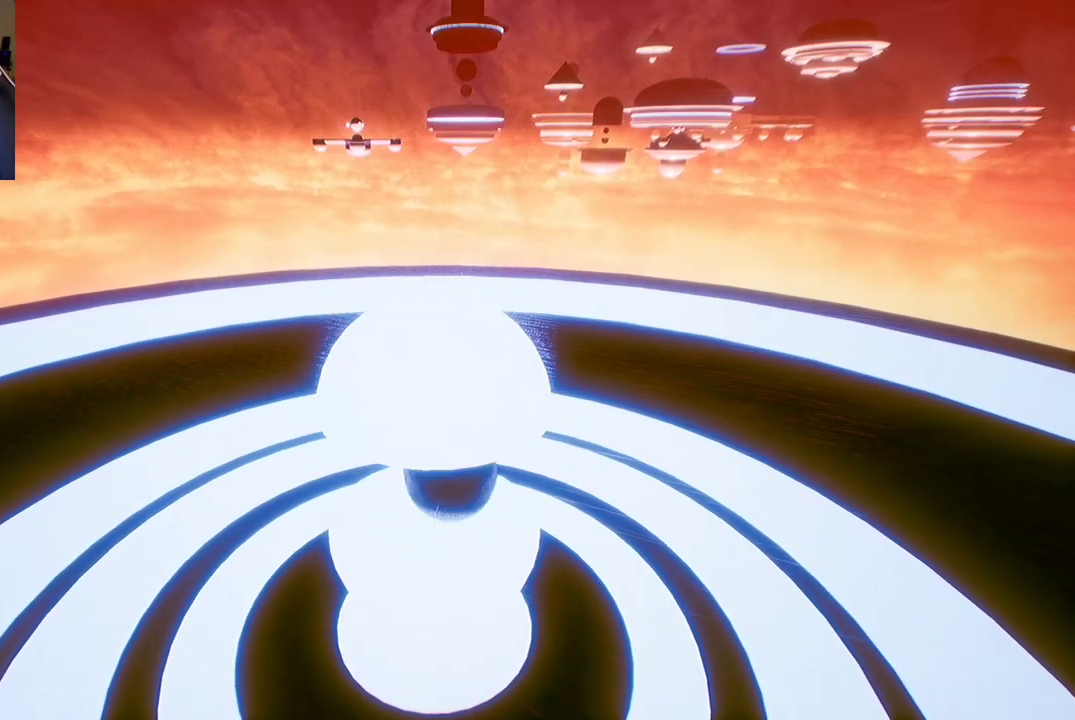
{"buttons": [], "left_stick": "center", "right_stick": "center", "events": []}
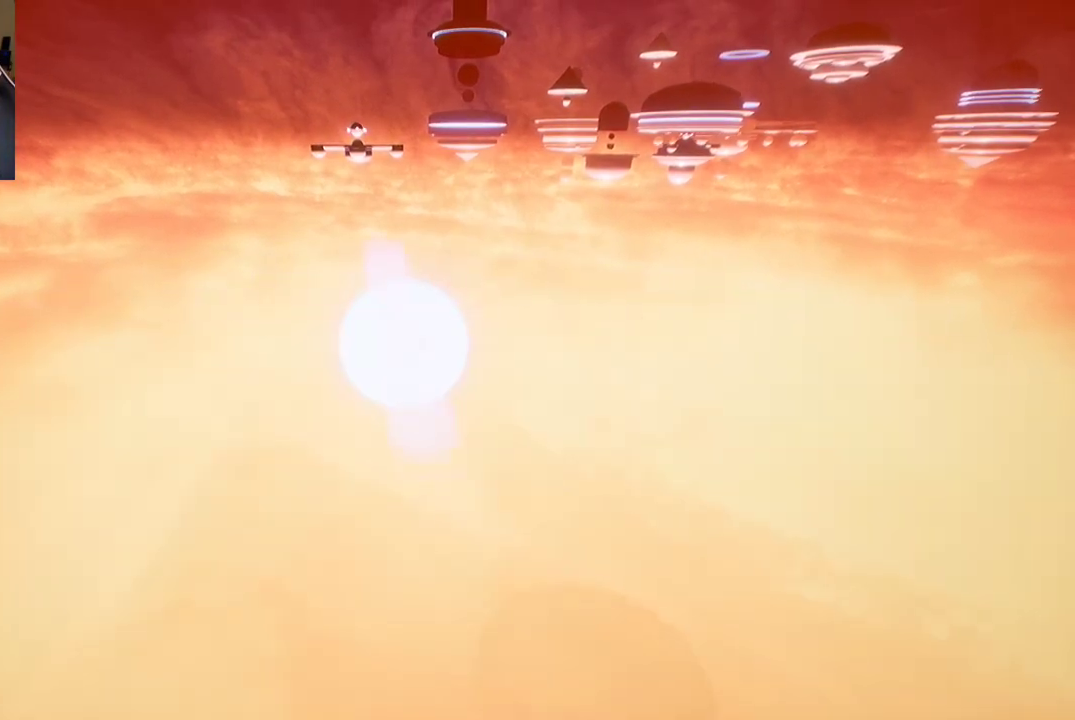
{"buttons": [], "left_stick": "center", "right_stick": "left", "events": [[333, "right_stick", "left"]]}
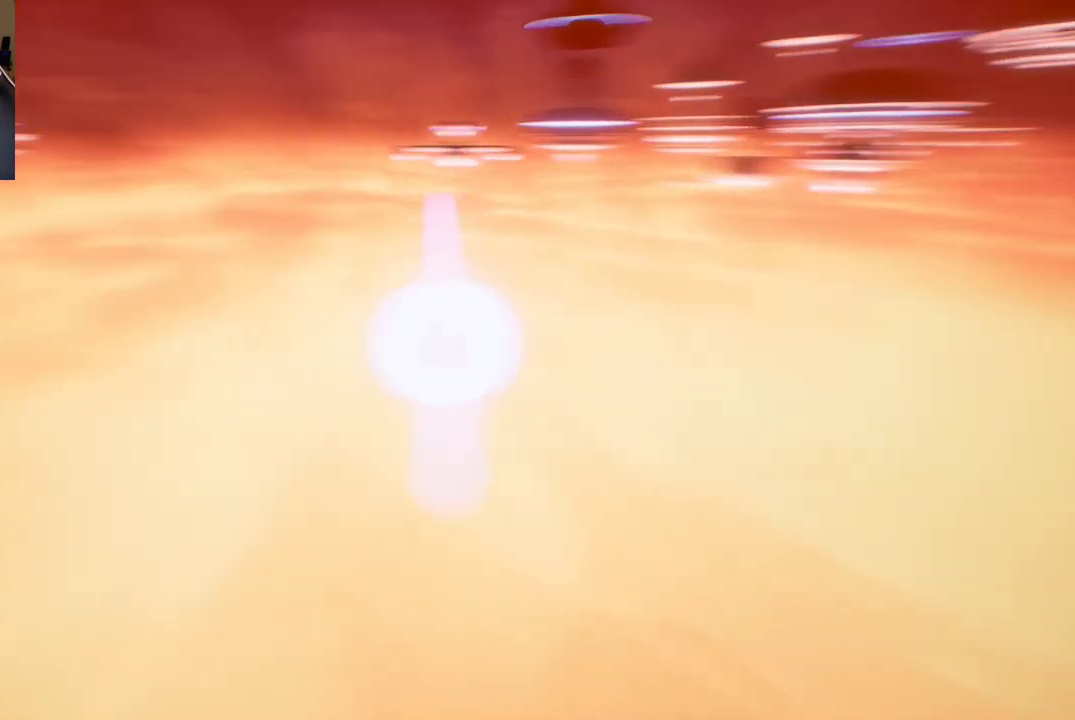
{"buttons": [], "left_stick": "center", "right_stick": "center", "events": [[117, "right_stick", "center"]]}
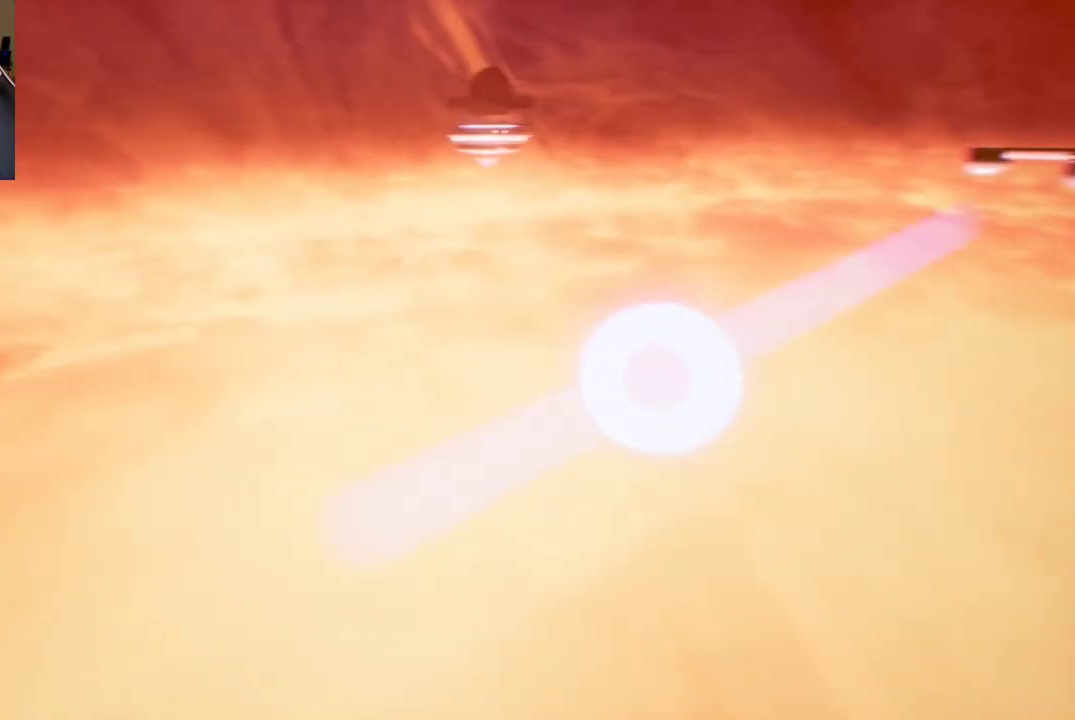
{"buttons": [], "left_stick": "center", "right_stick": "center", "events": [[217, "right_stick", "right"], [400, "right_stick", "center"]]}
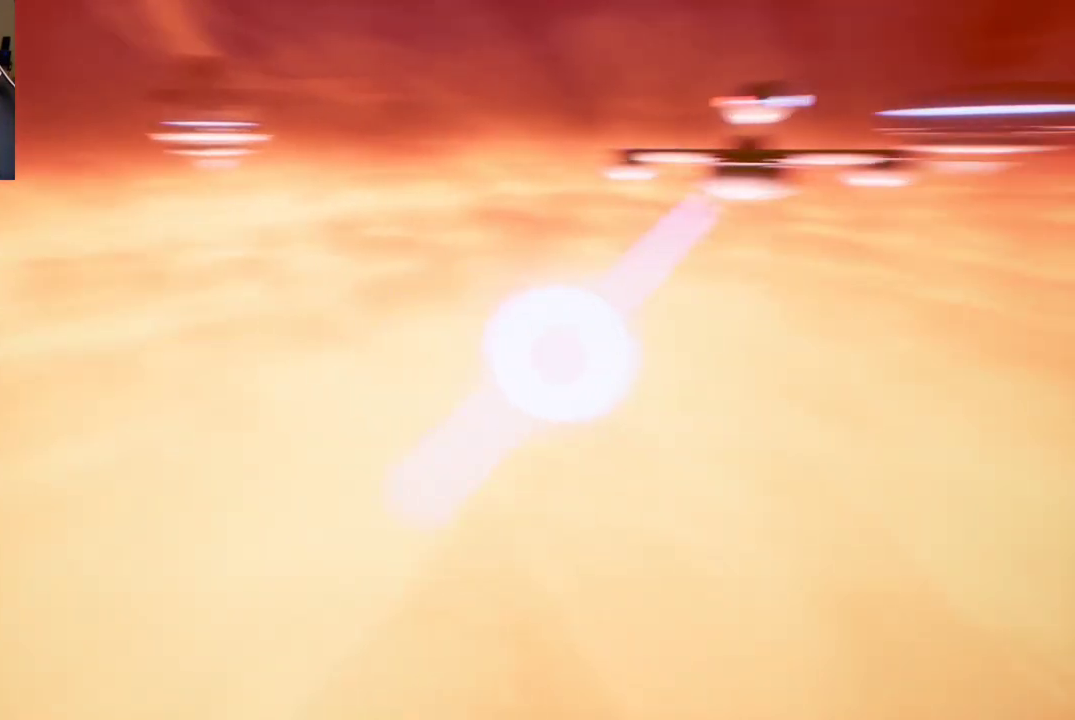
{"buttons": [], "left_stick": "center", "right_stick": "center", "events": []}
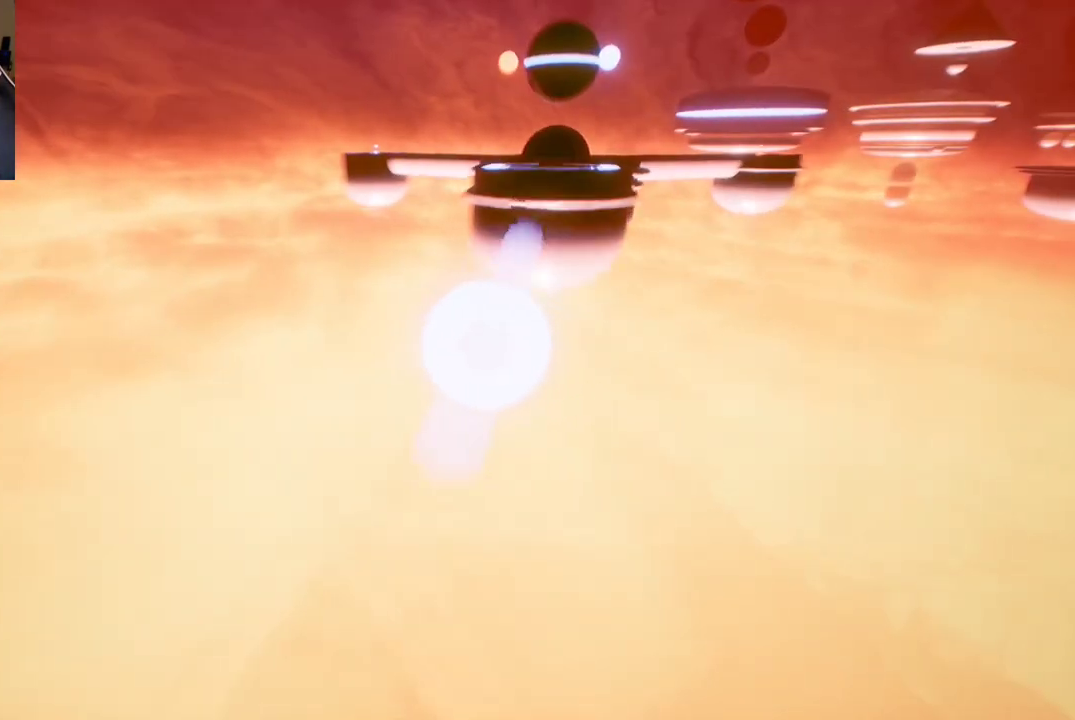
{"buttons": [], "left_stick": "center", "right_stick": "center", "events": []}
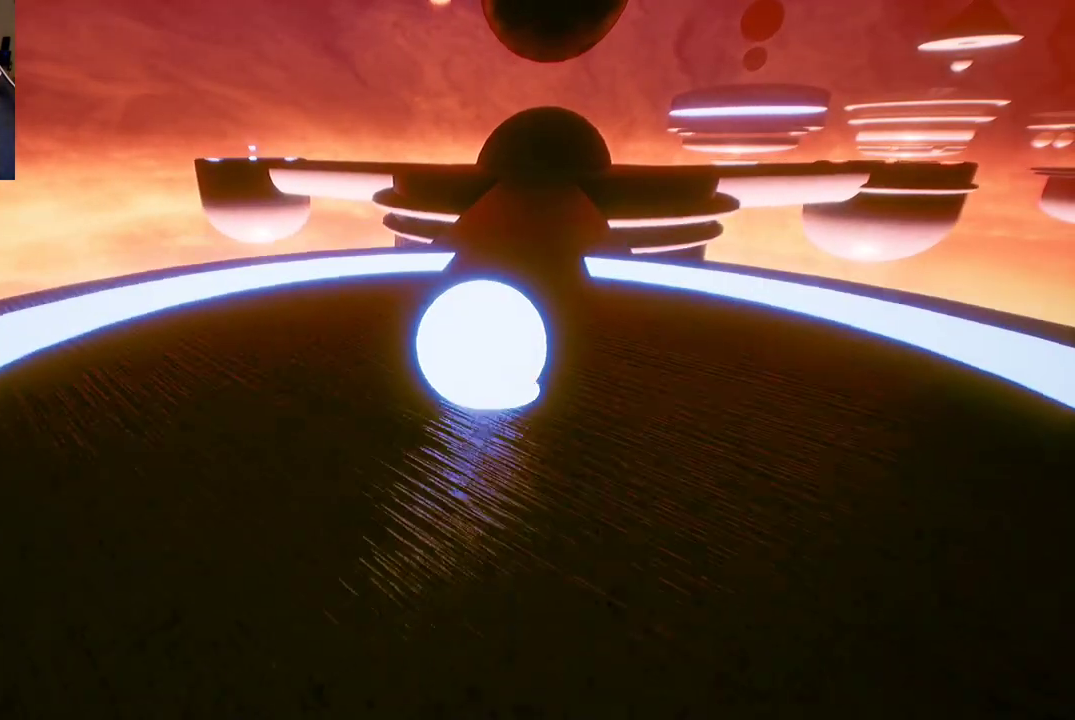
{"buttons": [], "left_stick": "up", "right_stick": "center", "events": [[383, "left_stick", "up"]]}
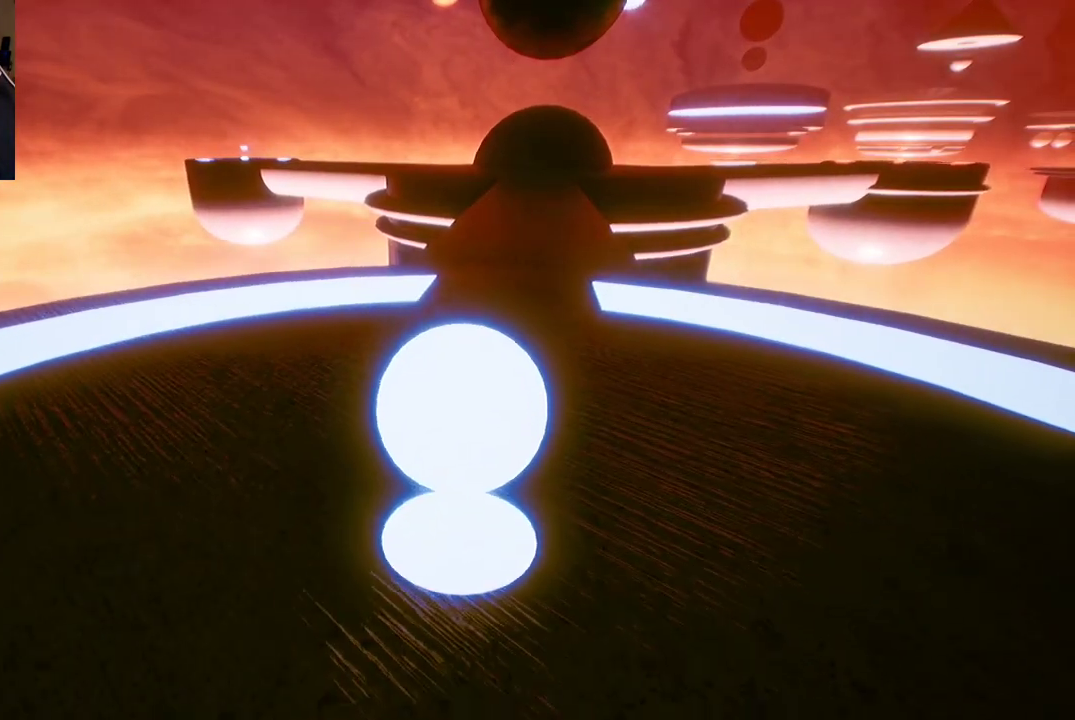
{"buttons": [], "left_stick": "up", "right_stick": "left", "events": [[500, "right_stick", "left"]]}
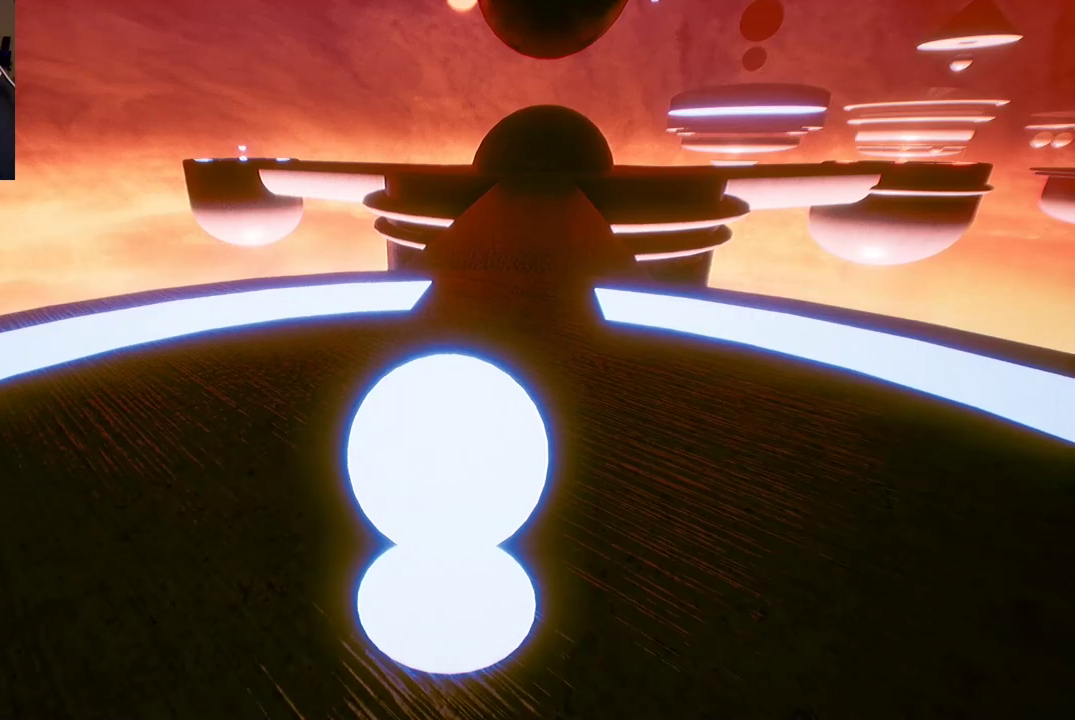
{"buttons": [], "left_stick": "up-right", "right_stick": "center", "events": [[17, "left_stick", "up-right"], [250, "right_stick", "center"], [283, "left_stick", "center"], [467, "left_stick", "up-right"]]}
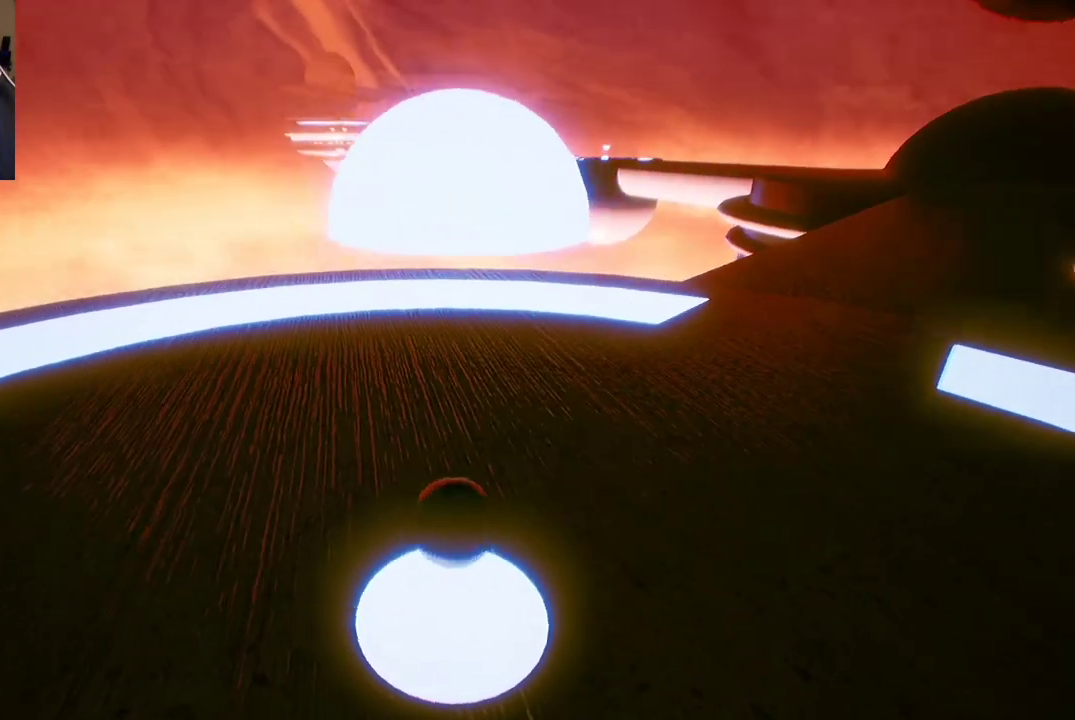
{"buttons": [], "left_stick": "up-right", "right_stick": "center", "events": []}
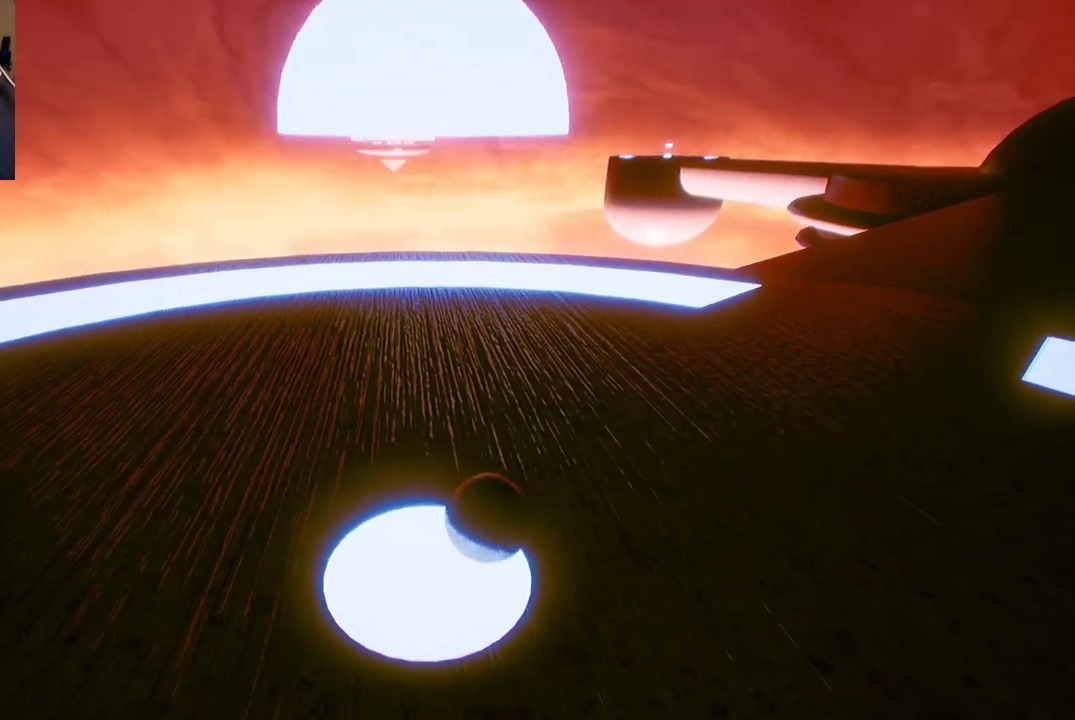
{"buttons": [], "left_stick": "up-right", "right_stick": "center", "events": []}
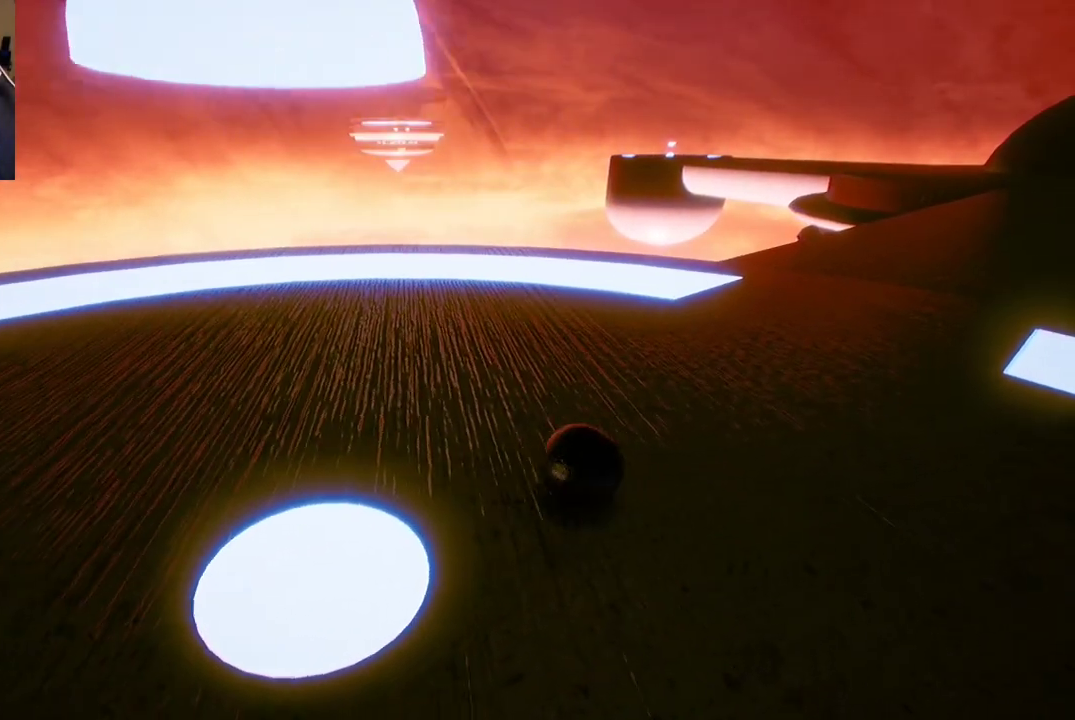
{"buttons": [], "left_stick": "up", "right_stick": "center", "events": [[300, "left_stick", "up"]]}
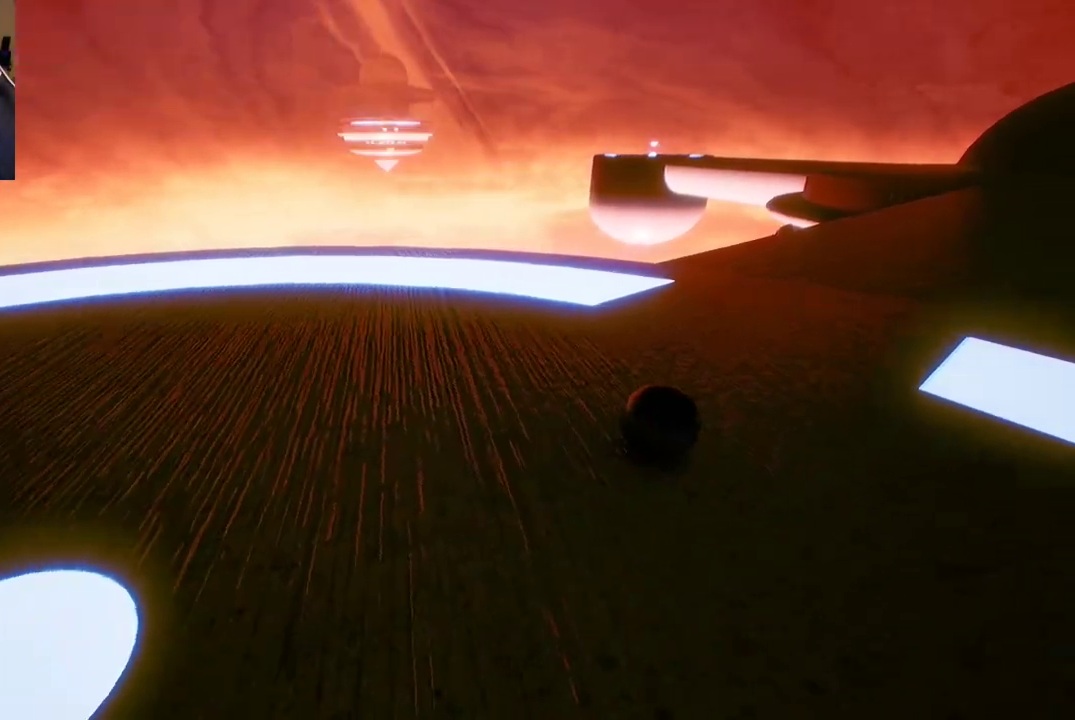
{"buttons": [], "left_stick": "down-left", "right_stick": "left", "events": [[133, "left_stick", "up-left"], [300, "right_stick", "left"], [367, "left_stick", "down-left"]]}
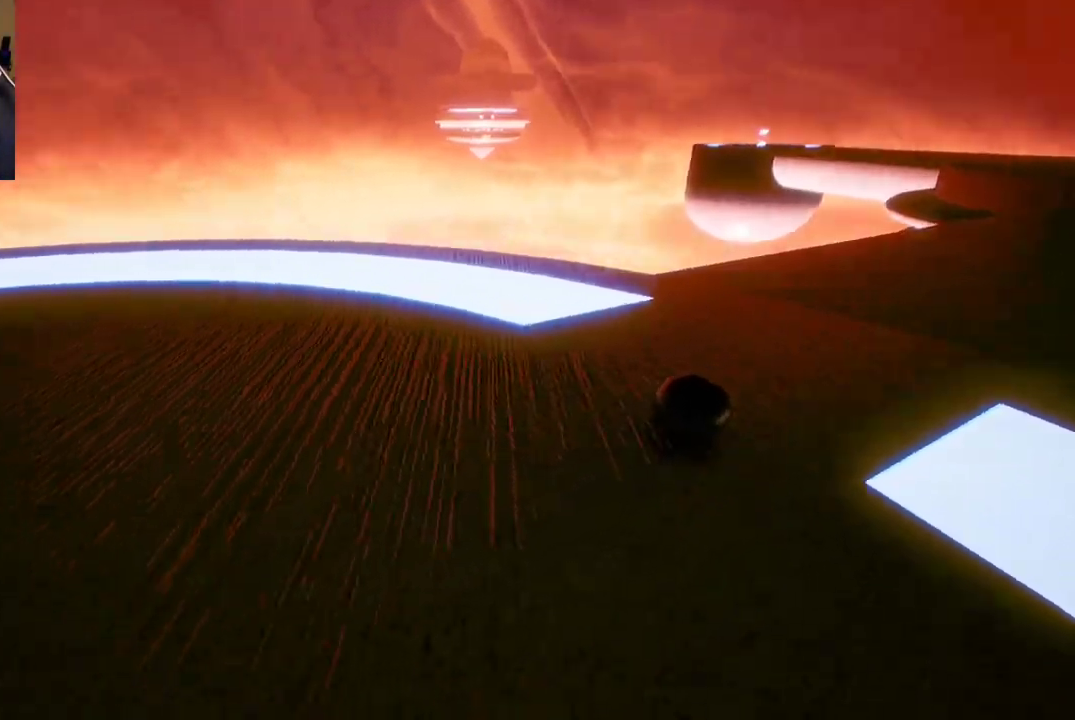
{"buttons": [], "left_stick": "up", "right_stick": "up", "events": [[100, "left_stick", "left"], [217, "left_stick", "up-left"], [350, "right_stick", "up-left"], [367, "left_stick", "up"], [483, "right_stick", "up"]]}
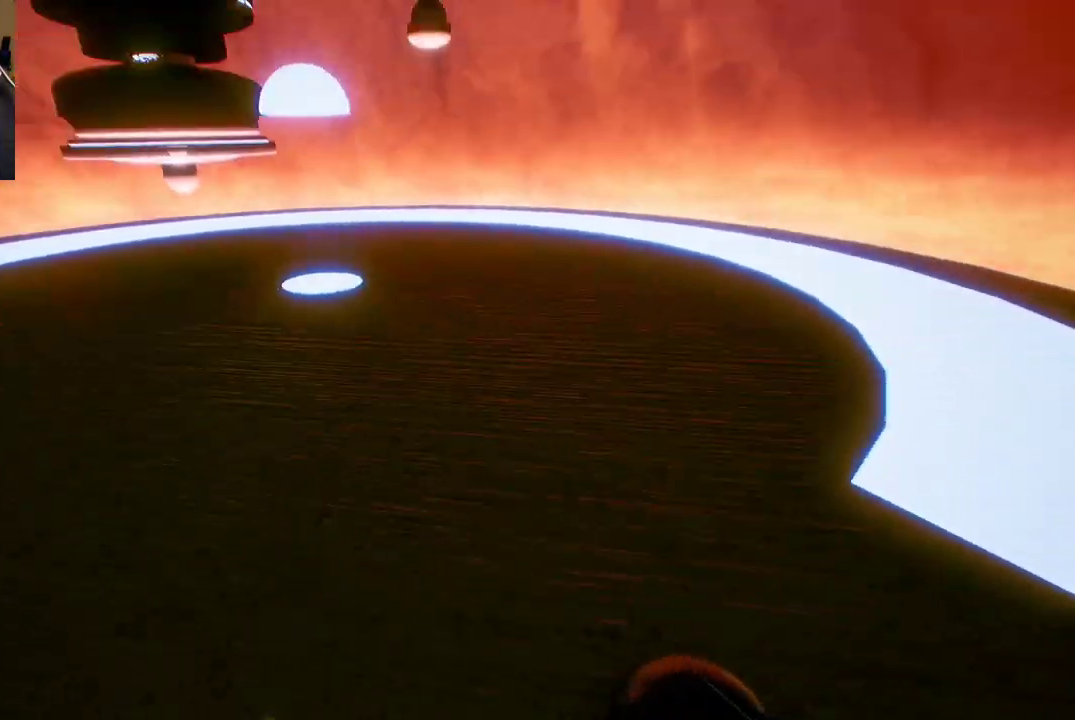
{"buttons": [], "left_stick": "up", "right_stick": "center", "events": [[100, "right_stick", "center"]]}
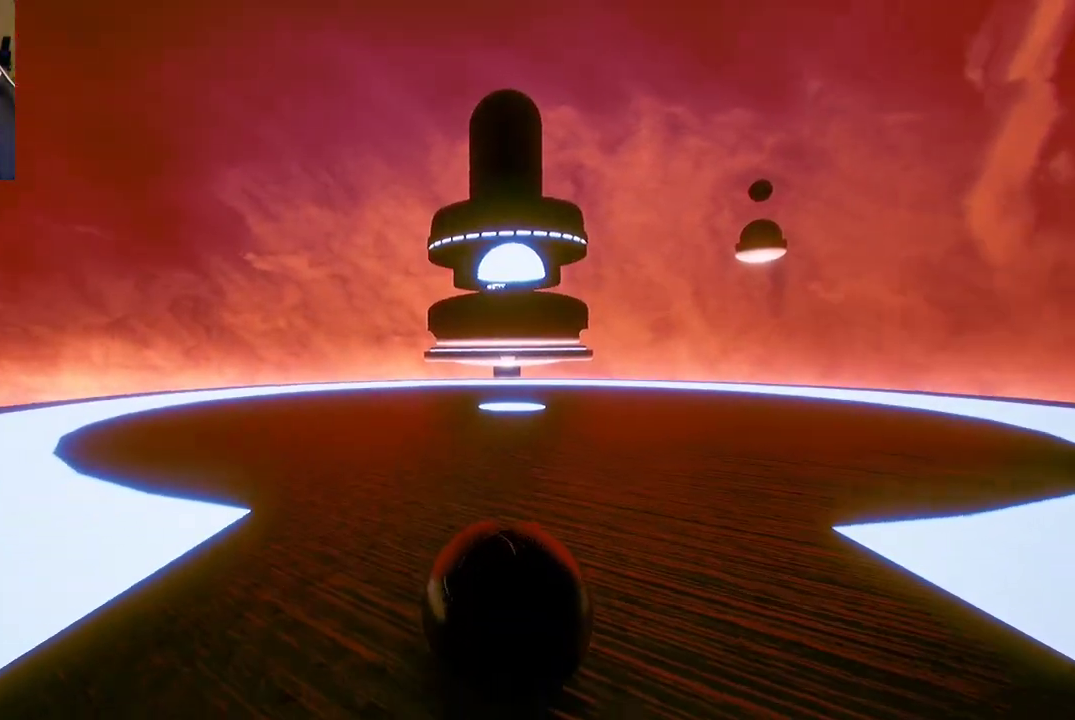
{"buttons": [], "left_stick": "up", "right_stick": "center", "events": [[200, "right_stick", "left"], [400, "right_stick", "center"]]}
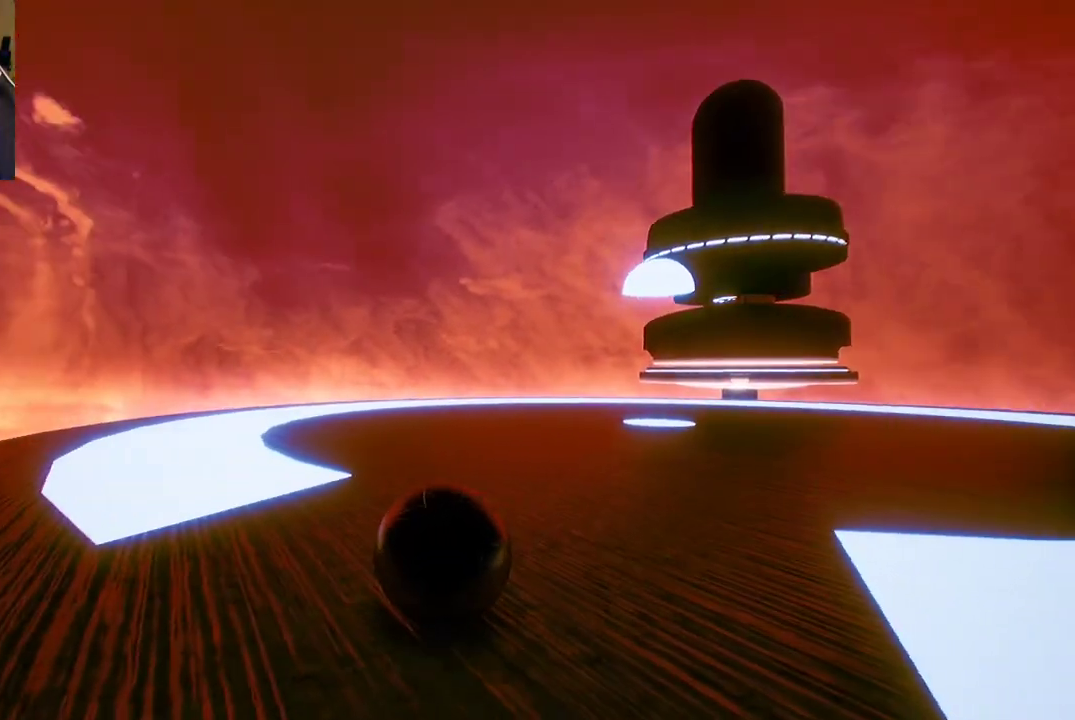
{"buttons": [], "left_stick": "up-right", "right_stick": "center", "events": [[200, "right_stick", "up-left"], [350, "left_stick", "up-right"], [400, "right_stick", "center"]]}
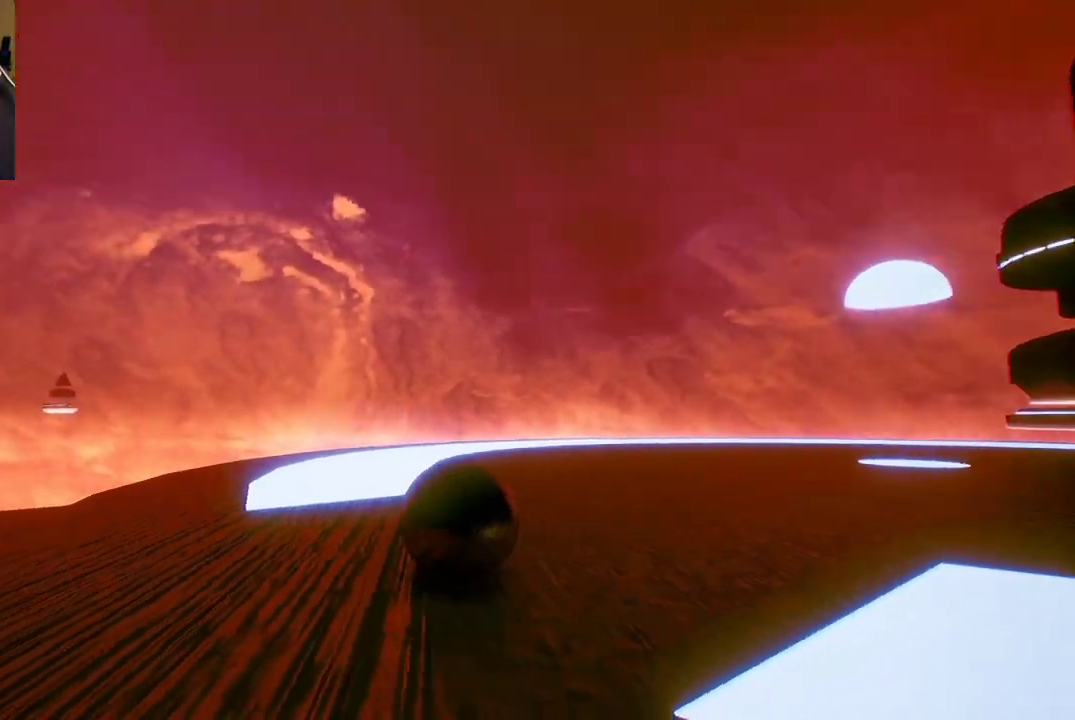
{"buttons": [], "left_stick": "center", "right_stick": "left", "events": [[50, "left_stick", "center"], [167, "right_stick", "left"]]}
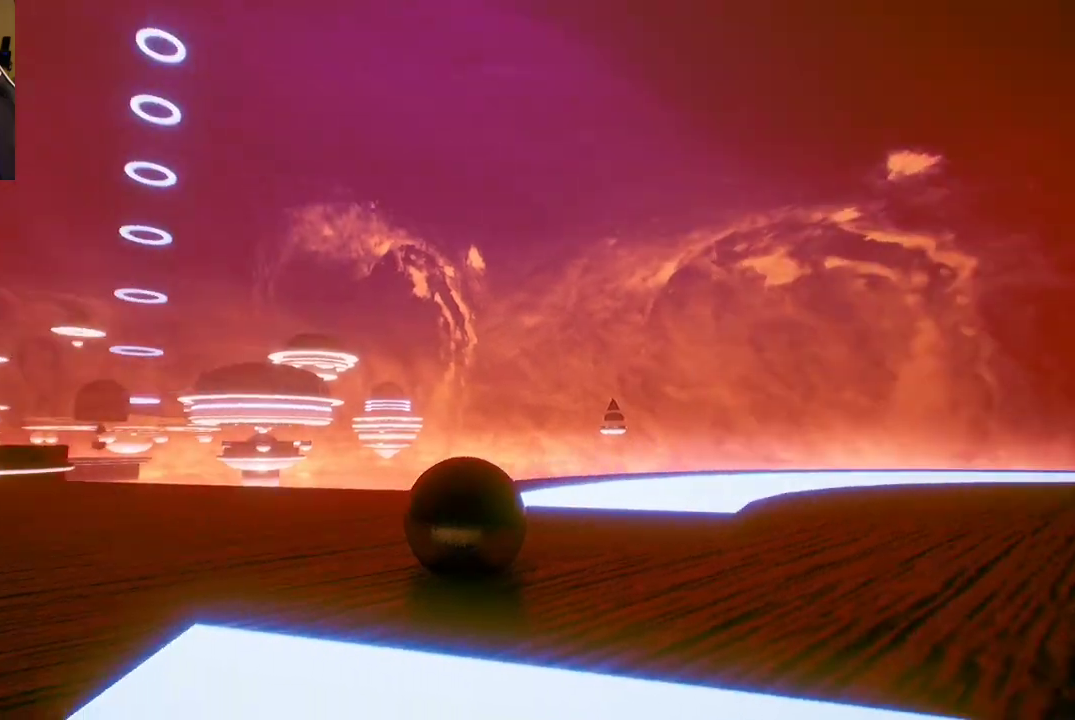
{"buttons": [], "left_stick": "center", "right_stick": "center", "events": [[50, "right_stick", "up-left"], [67, "left_stick", "up-right"], [333, "left_stick", "center"], [450, "right_stick", "center"]]}
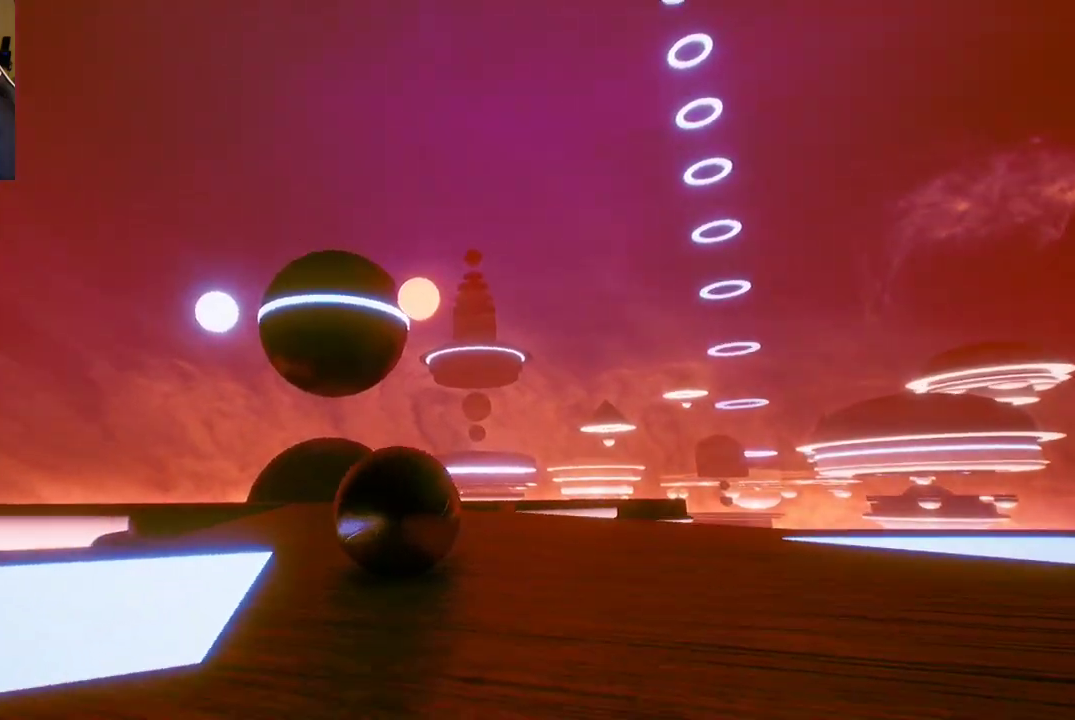
{"buttons": [], "left_stick": "right", "right_stick": "left", "events": [[283, "left_stick", "right"], [400, "right_stick", "left"]]}
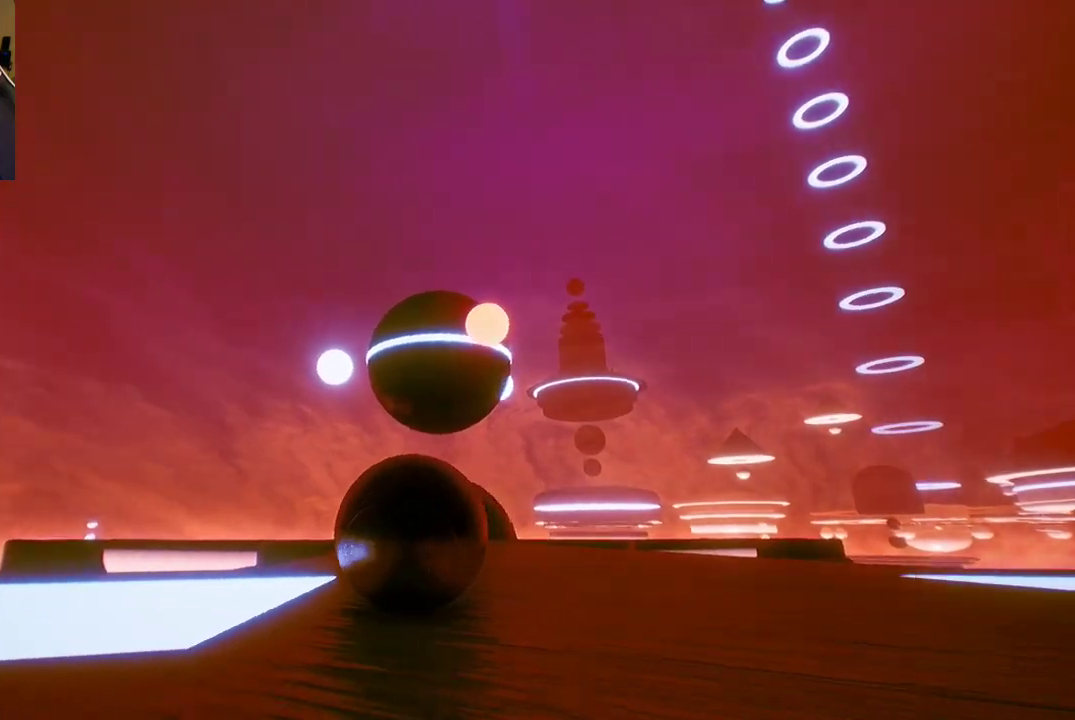
{"buttons": [], "left_stick": "center", "right_stick": "center", "events": [[67, "right_stick", "center"], [100, "left_stick", "up"], [200, "left_stick", "up-right"], [433, "left_stick", "center"]]}
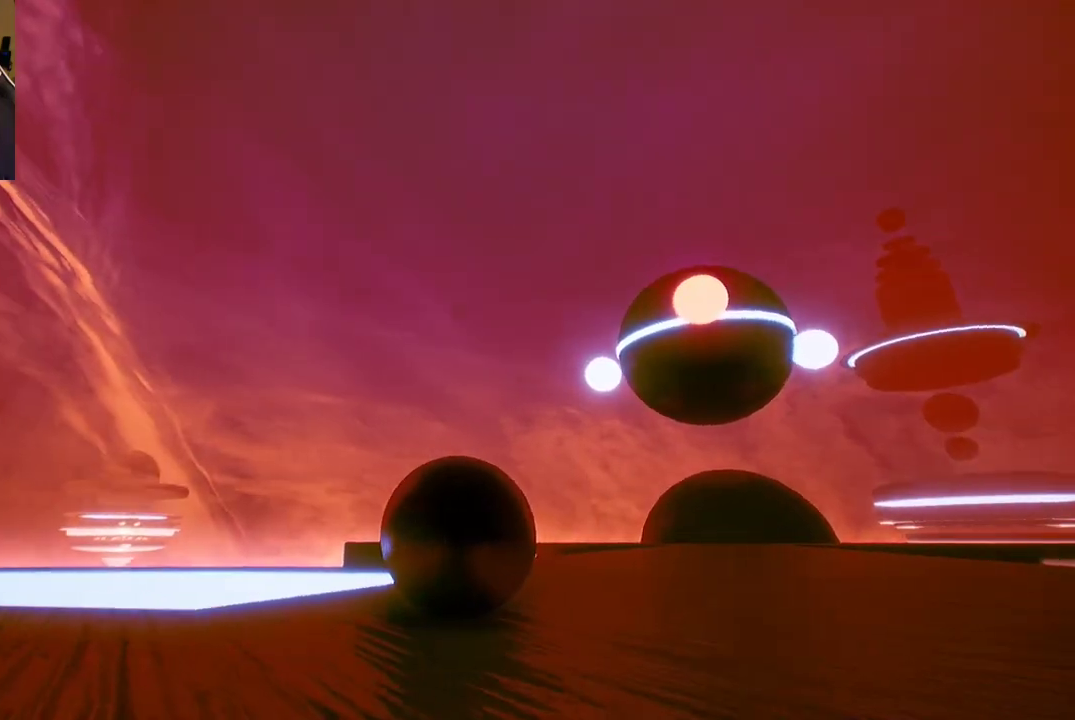
{"buttons": [], "left_stick": "up-right", "right_stick": "center", "events": [[117, "left_stick", "up-right"], [133, "right_stick", "down-left"], [400, "right_stick", "center"]]}
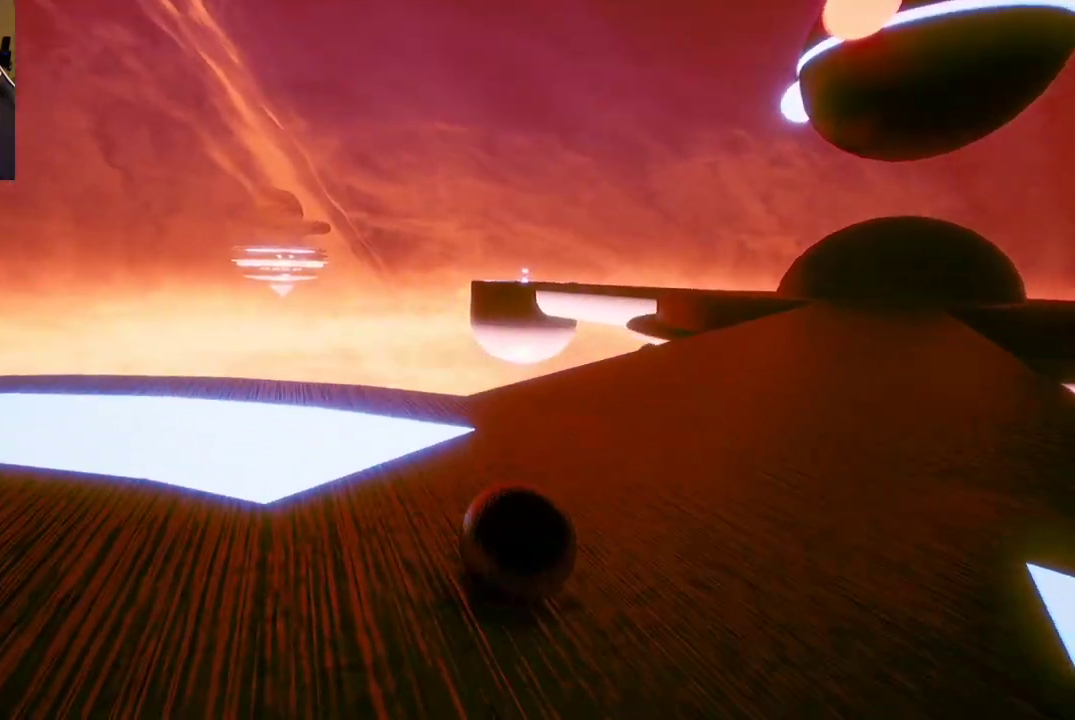
{"buttons": [], "left_stick": "up", "right_stick": "center", "events": [[217, "left_stick", "up"]]}
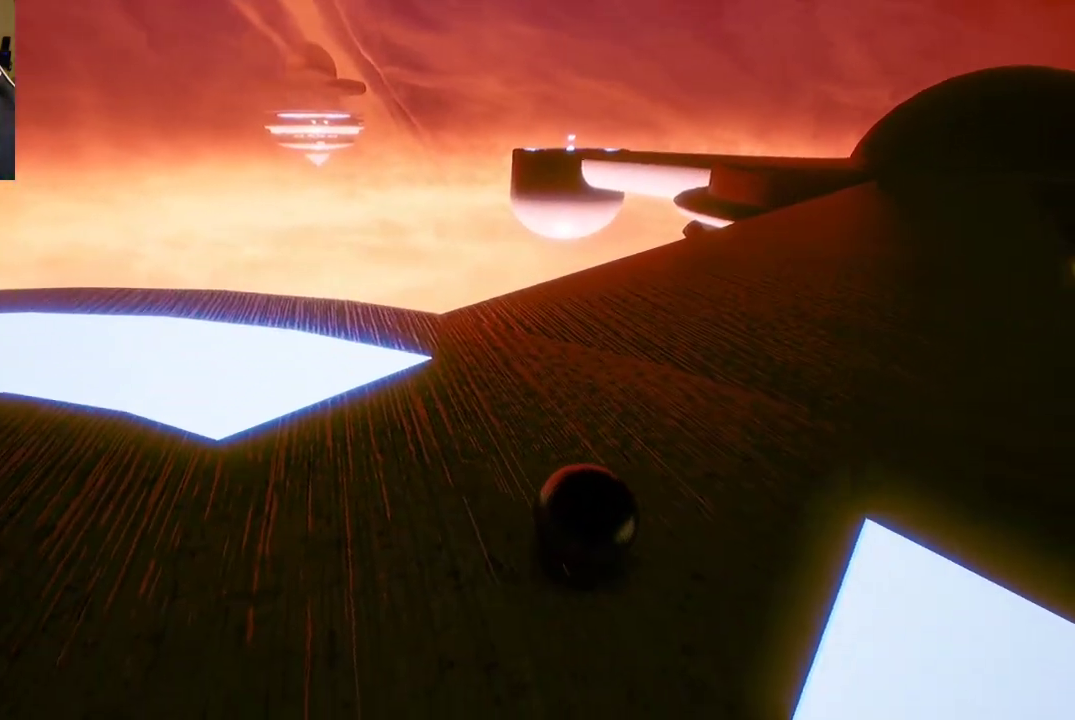
{"buttons": [], "left_stick": "up", "right_stick": "center", "events": []}